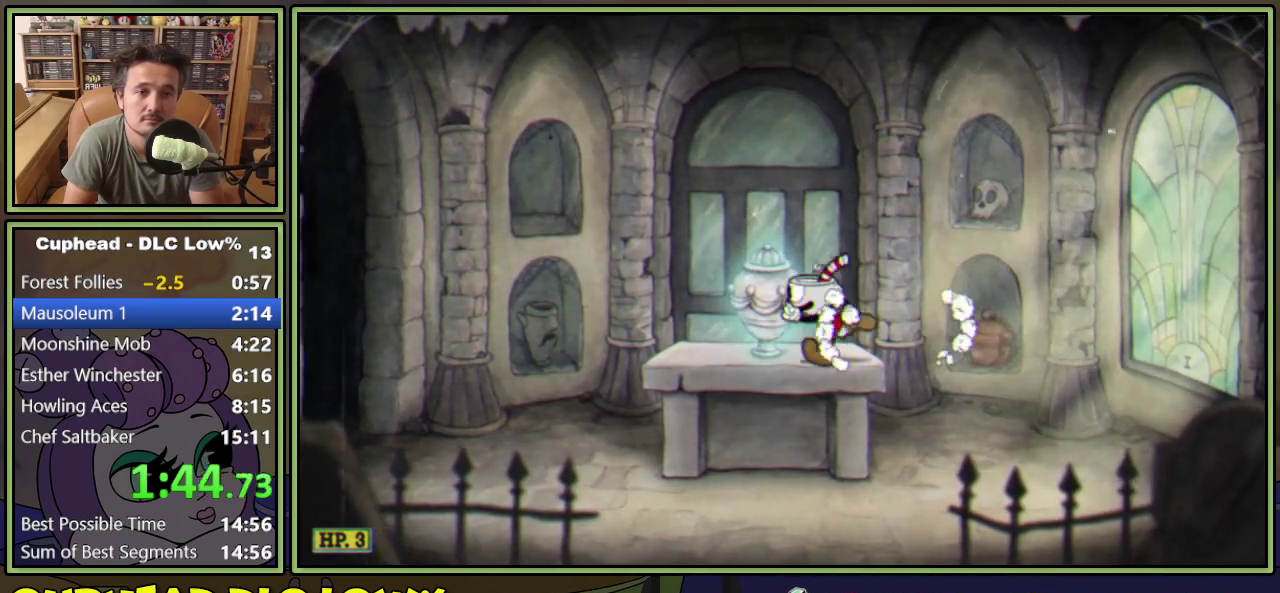
Gameplay with a controller (Xbox layout); each line is a JSON object with the inputs held at the frame after it. "events" lists button and stick changes between this image and that frame as [ms after this image, input, new state], when the widget could be followed in between. Not read: L3 R3 left_stick right_stick.
{"buttons": [], "events": [[133, "DPAD_LEFT", "up"]]}
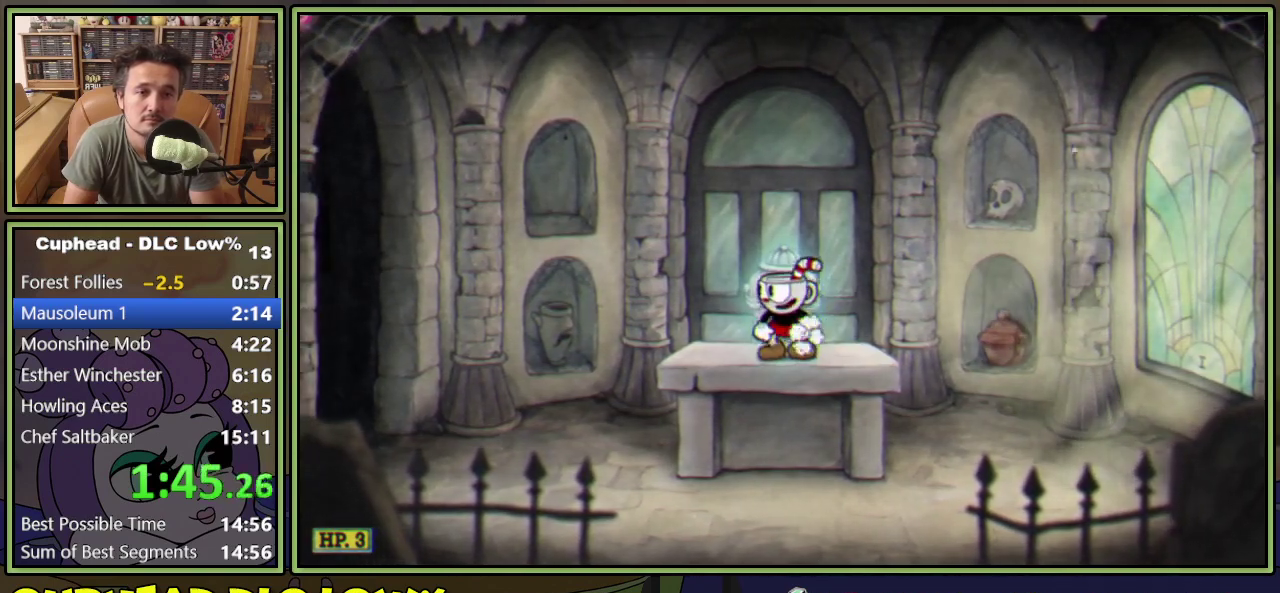
{"buttons": ["A", "DPAD_LEFT"], "events": [[250, "DPAD_LEFT", "down"], [367, "A", "down"]]}
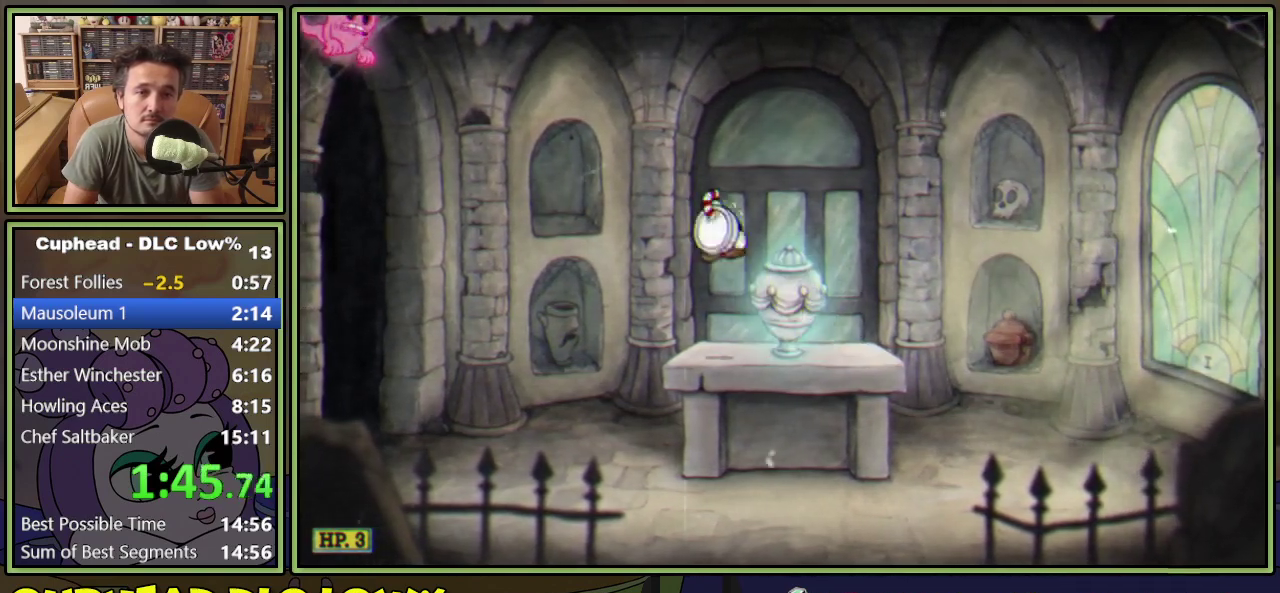
{"buttons": ["A"], "events": [[217, "Y", "down"], [283, "A", "up"], [367, "Y", "up"], [450, "A", "down"], [484, "DPAD_LEFT", "up"]]}
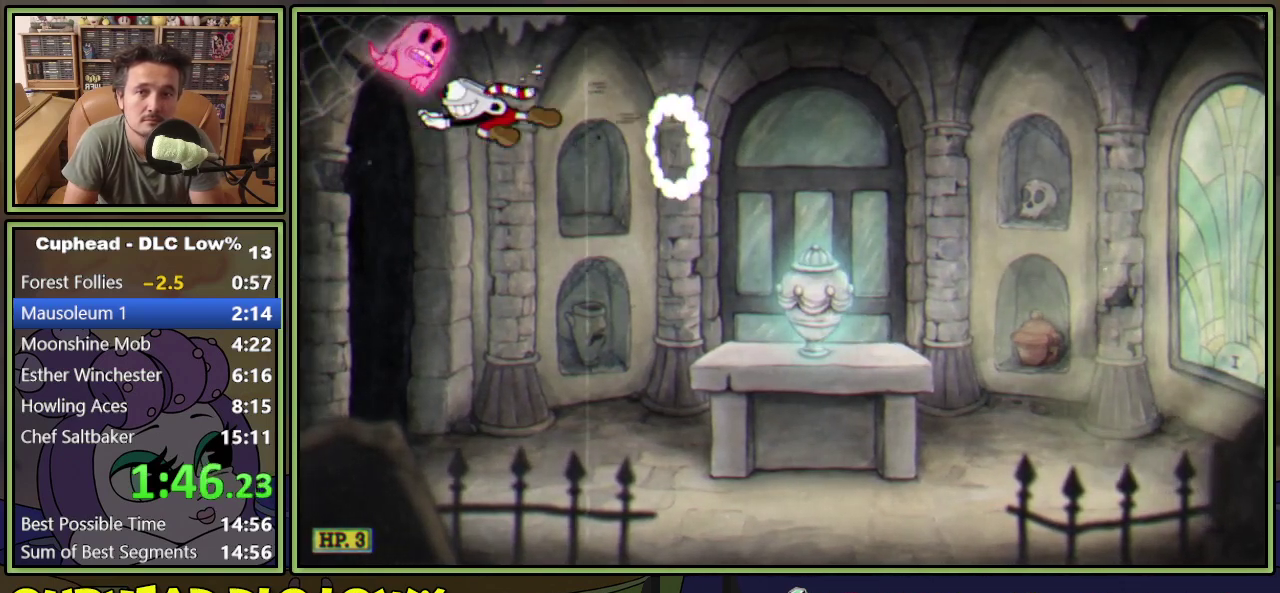
{"buttons": ["DPAD_RIGHT"], "events": [[50, "DPAD_RIGHT", "down"], [317, "A", "up"]]}
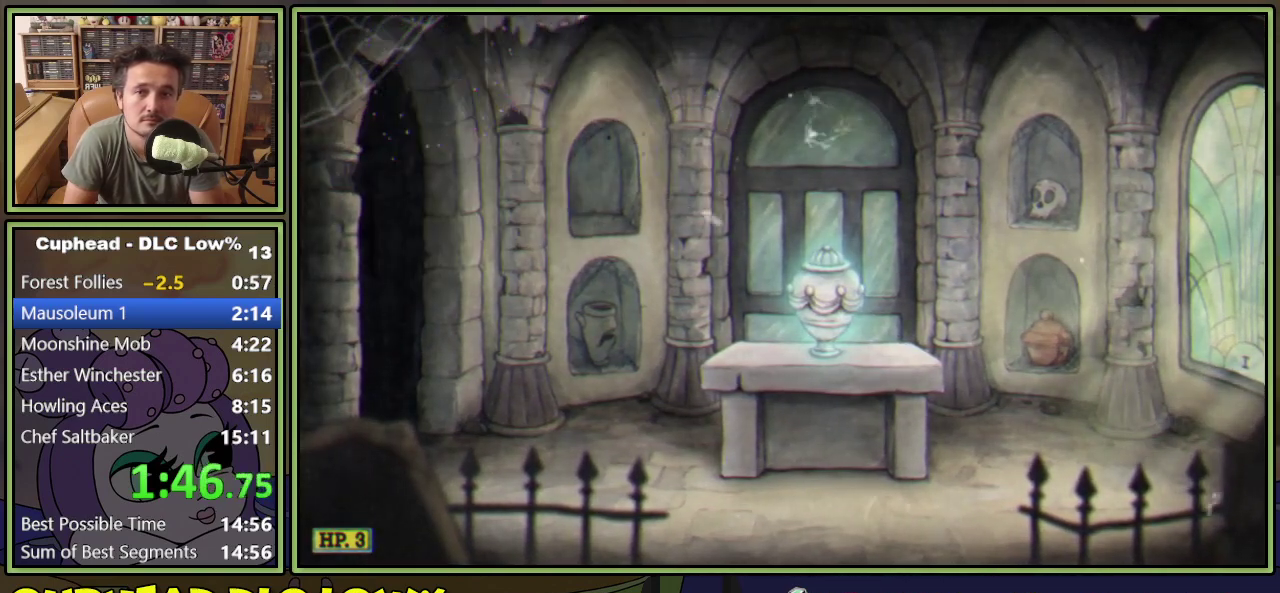
{"buttons": ["A", "DPAD_LEFT"], "events": [[450, "DPAD_RIGHT", "up"], [484, "DPAD_LEFT", "down"], [500, "A", "down"]]}
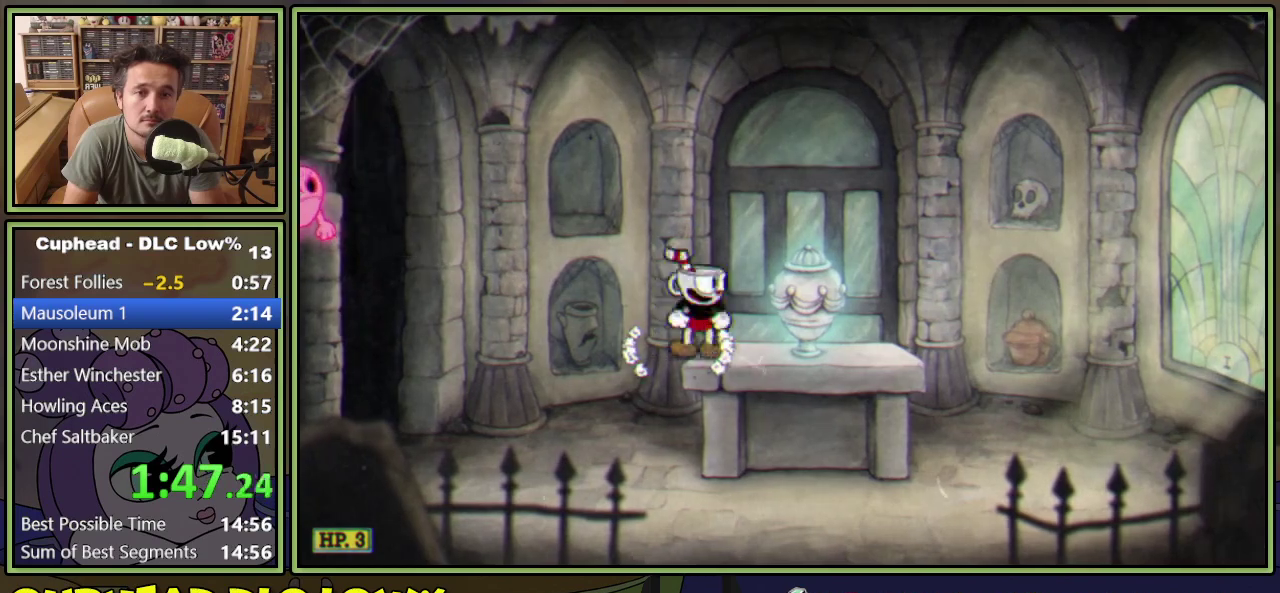
{"buttons": ["A", "DPAD_LEFT"], "events": [[134, "Y", "down"], [217, "A", "up"], [317, "Y", "up"], [484, "A", "down"]]}
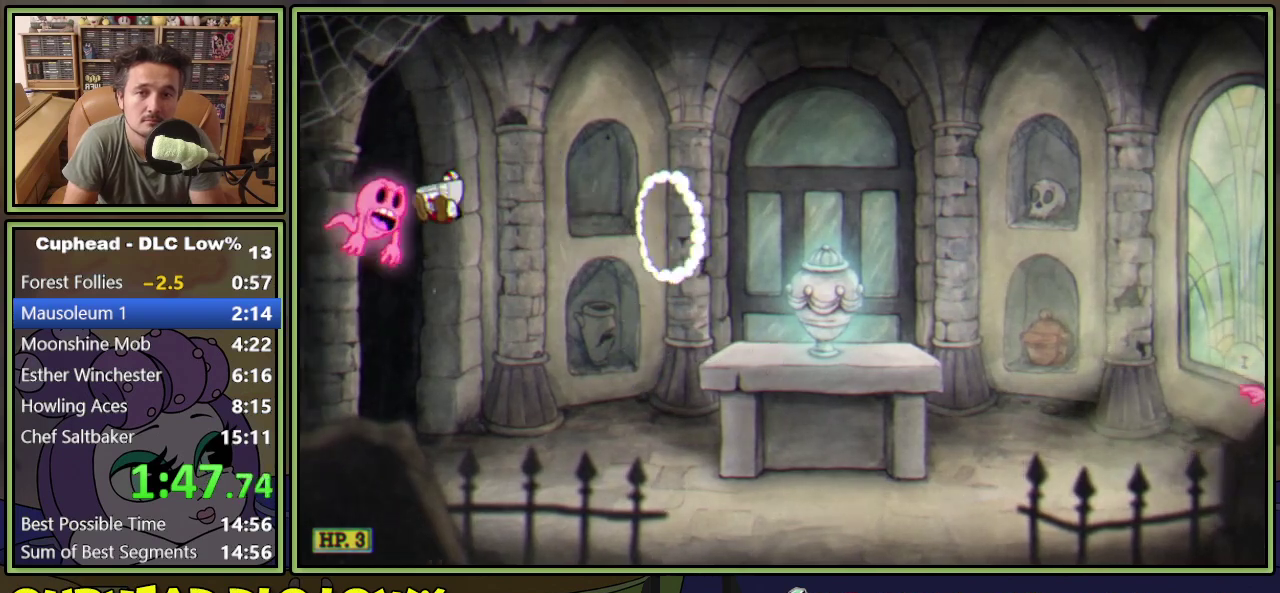
{"buttons": ["DPAD_RIGHT"], "events": [[66, "DPAD_LEFT", "up"], [100, "DPAD_RIGHT", "down"], [133, "A", "up"]]}
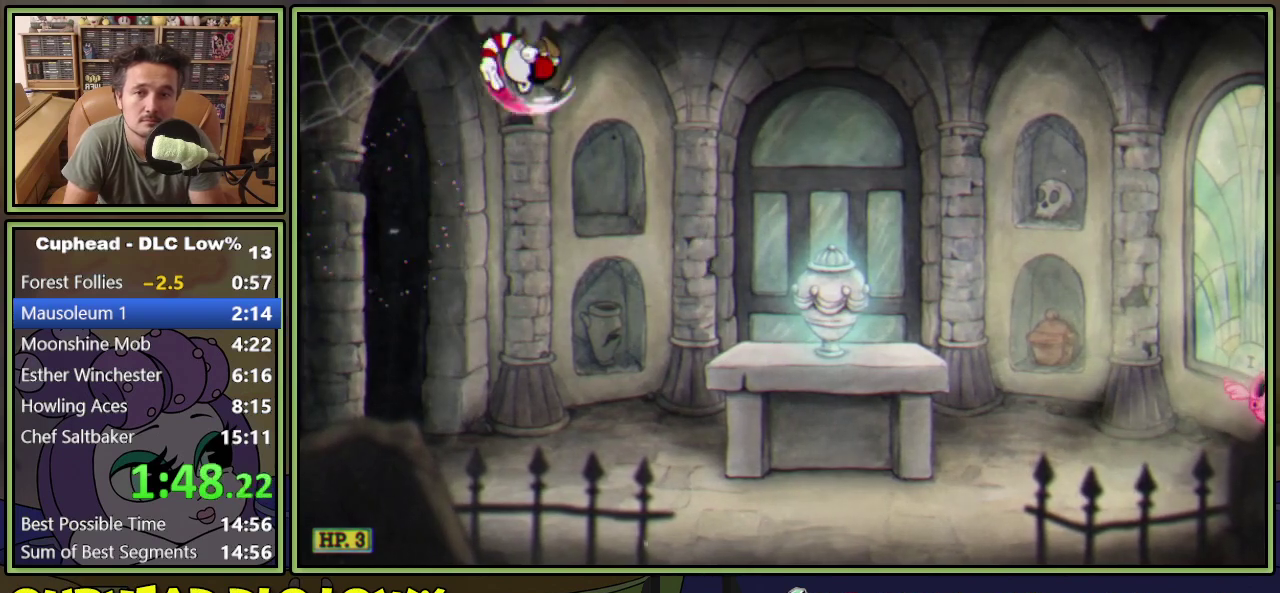
{"buttons": ["DPAD_RIGHT"], "events": []}
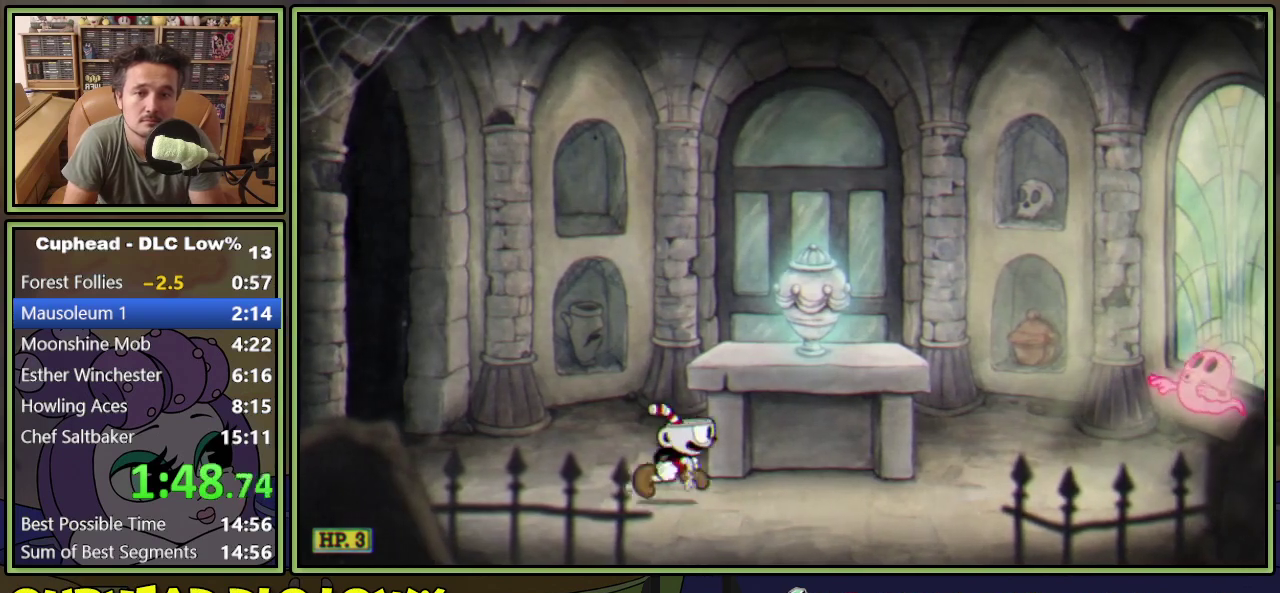
{"buttons": ["A", "DPAD_RIGHT"], "events": [[33, "Y", "down"], [167, "Y", "up"], [484, "A", "down"]]}
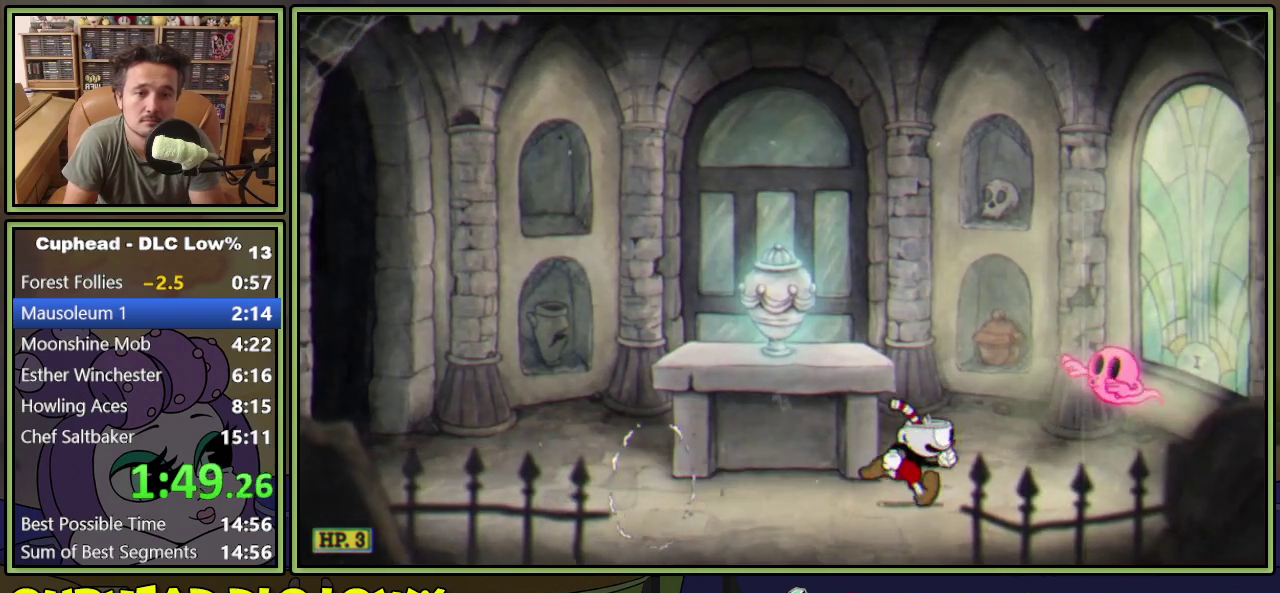
{"buttons": ["DPAD_LEFT"], "events": [[34, "A", "up"], [250, "A", "down"], [301, "DPAD_RIGHT", "up"], [351, "A", "up"], [351, "DPAD_LEFT", "down"]]}
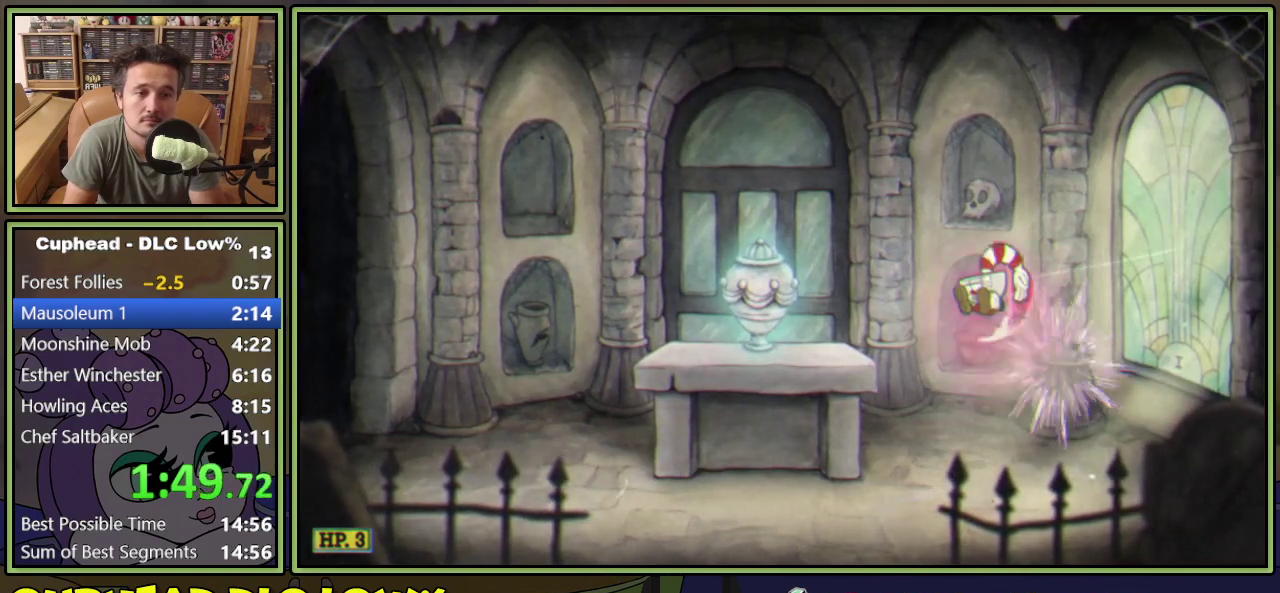
{"buttons": [], "events": [[50, "Y", "down"], [167, "Y", "up"], [350, "DPAD_LEFT", "up"]]}
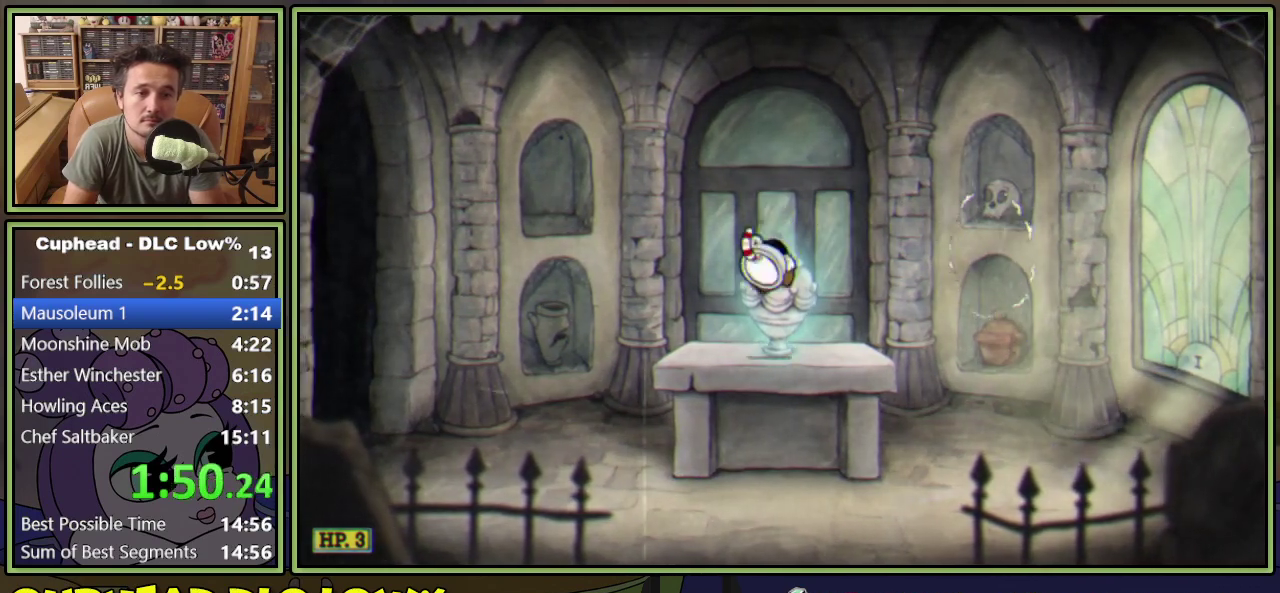
{"buttons": [], "events": []}
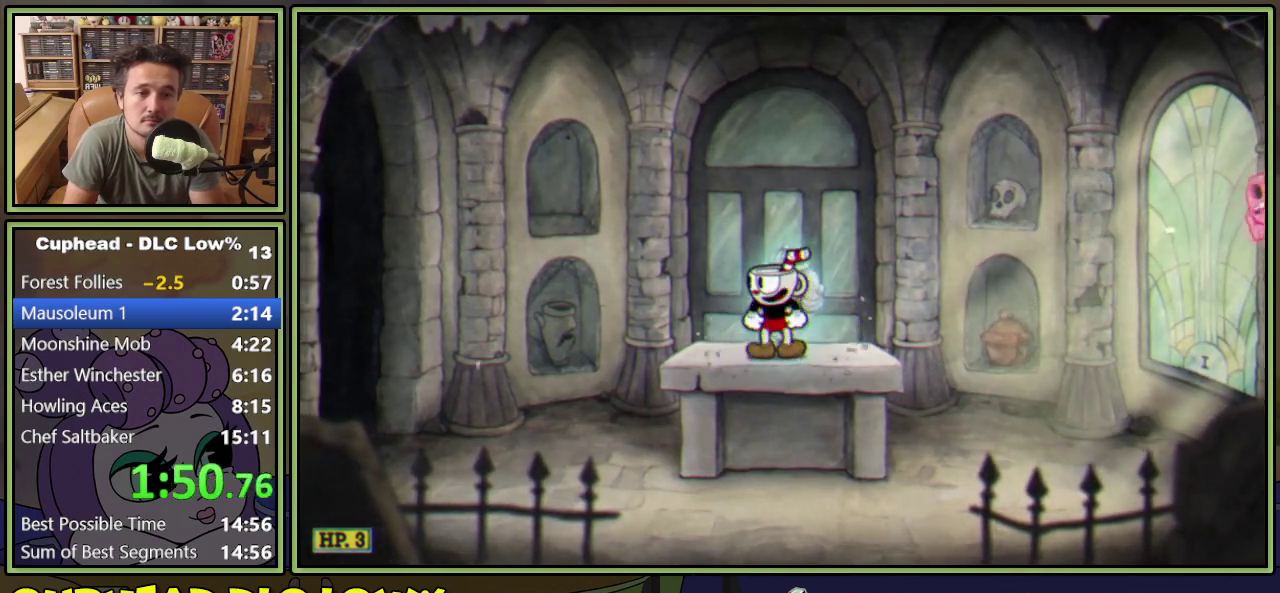
{"buttons": ["A", "DPAD_RIGHT"], "events": [[183, "DPAD_RIGHT", "down"], [383, "A", "down"]]}
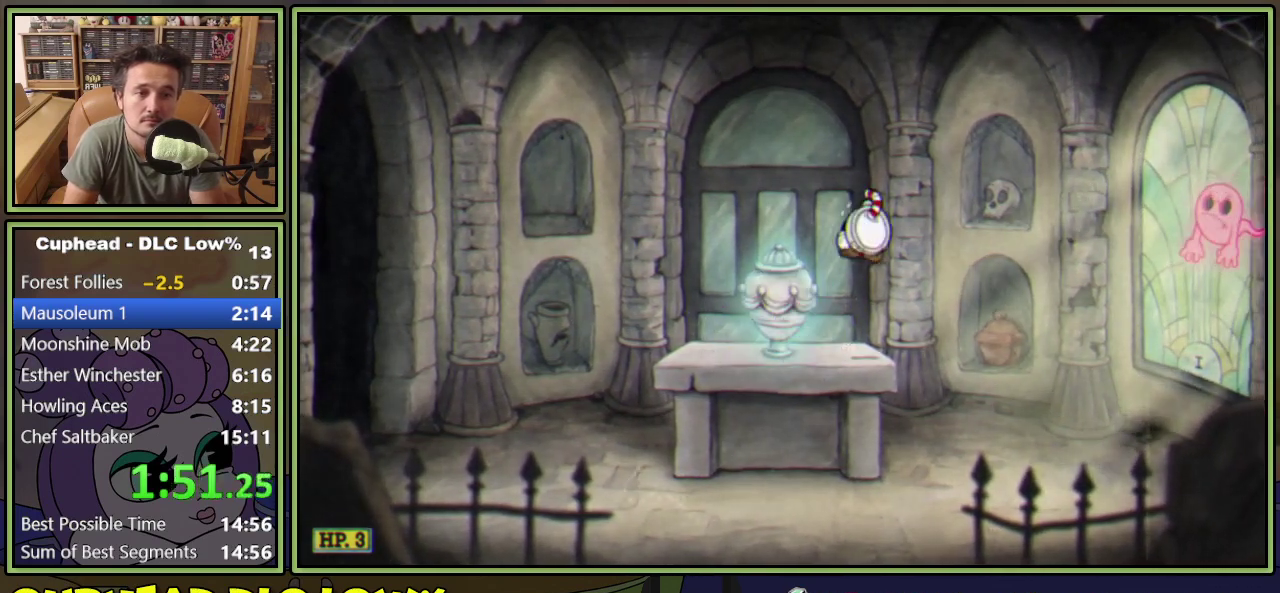
{"buttons": ["A", "DPAD_LEFT"], "events": [[34, "Y", "down"], [67, "A", "up"], [167, "Y", "up"], [351, "A", "down"], [417, "DPAD_RIGHT", "up"], [501, "DPAD_LEFT", "down"]]}
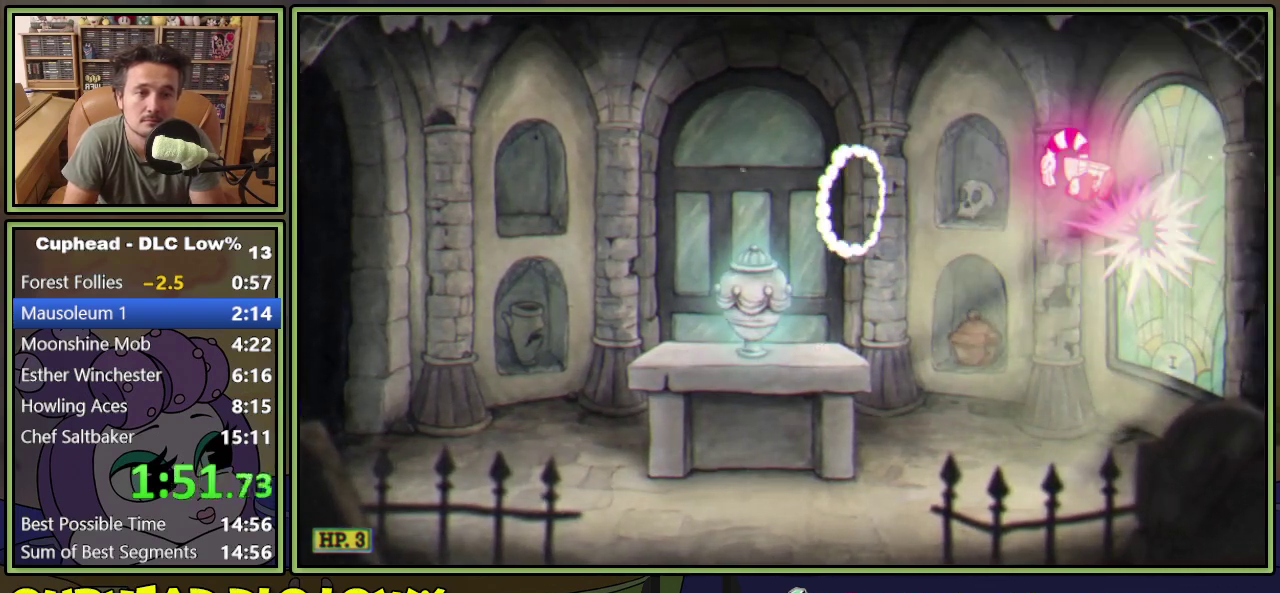
{"buttons": ["DPAD_LEFT"], "events": [[16, "A", "up"]]}
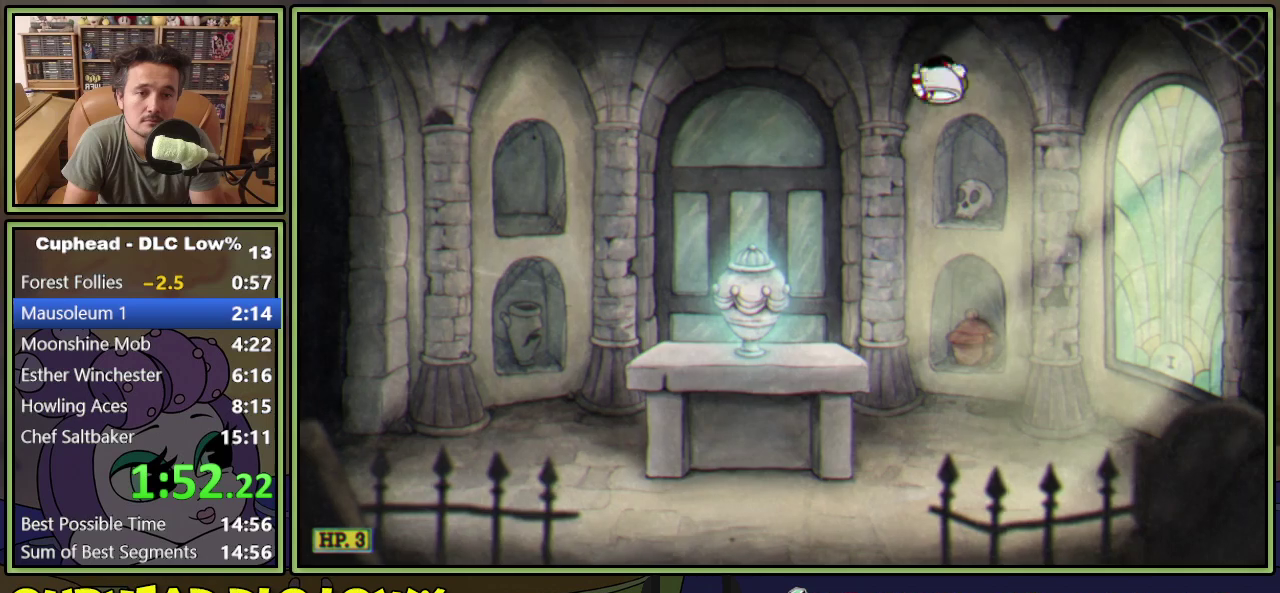
{"buttons": [], "events": [[501, "DPAD_LEFT", "up"]]}
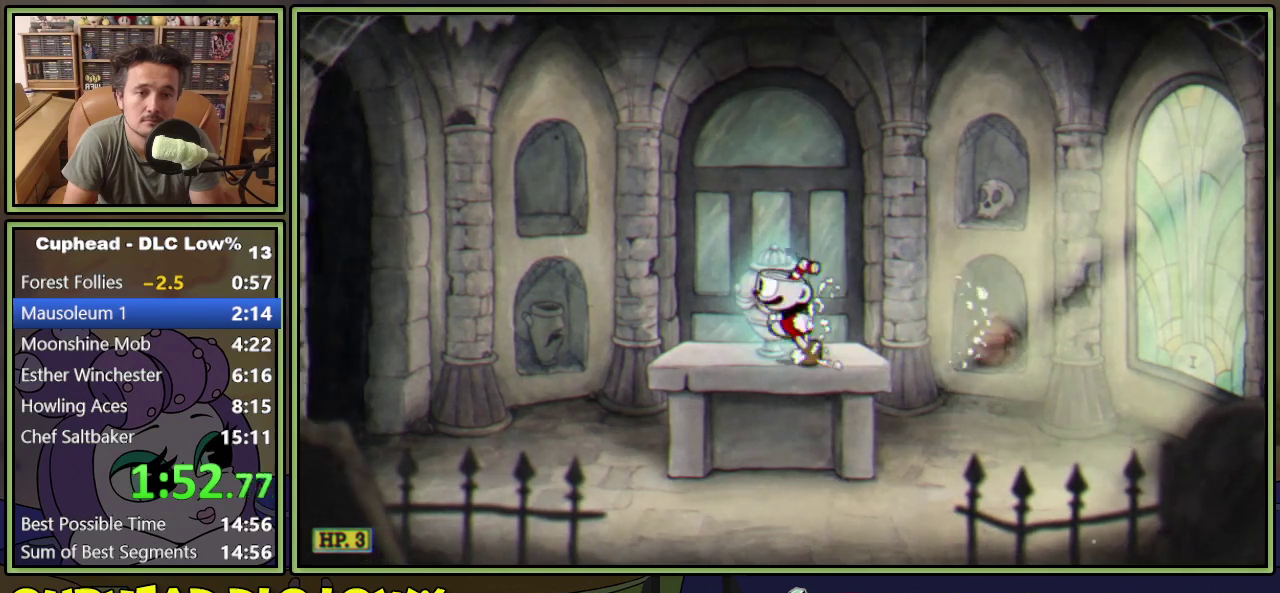
{"buttons": [], "events": []}
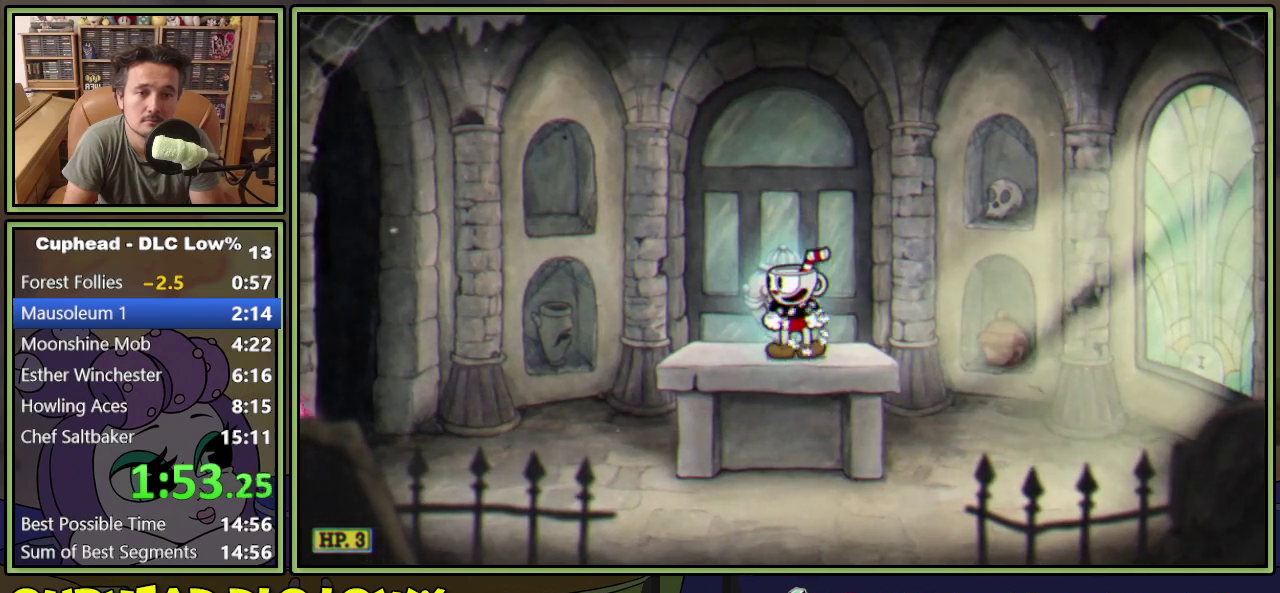
{"buttons": ["DPAD_LEFT"], "events": [[100, "DPAD_LEFT", "down"]]}
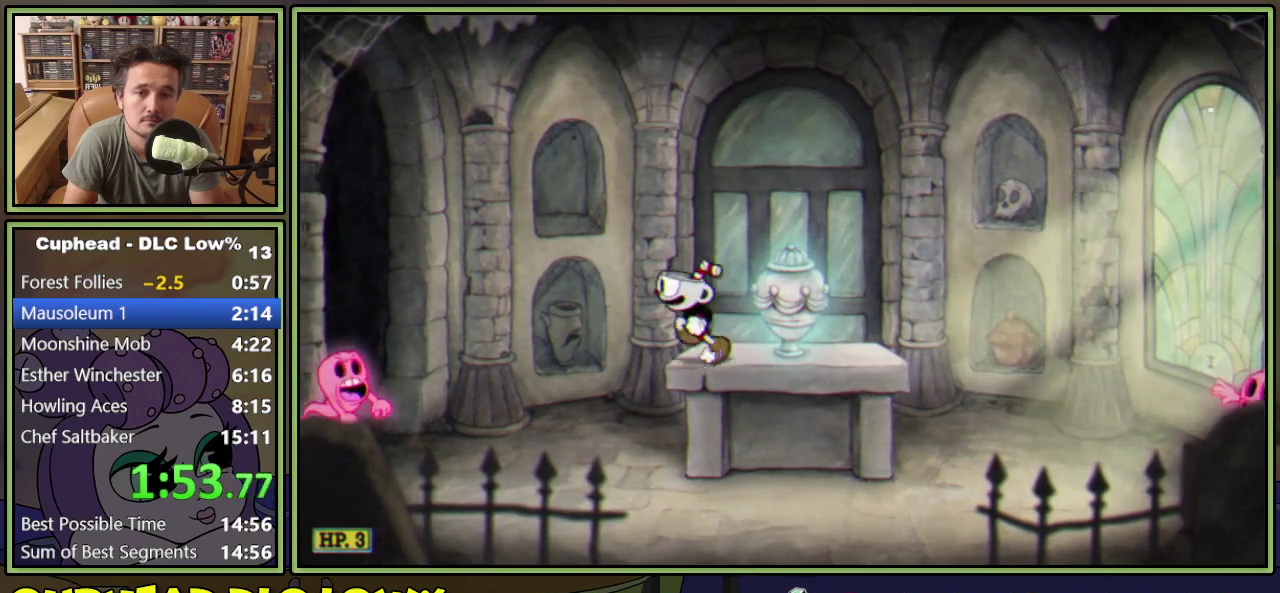
{"buttons": ["A"], "events": [[67, "Y", "down"], [167, "Y", "up"], [417, "A", "down"], [450, "DPAD_LEFT", "up"]]}
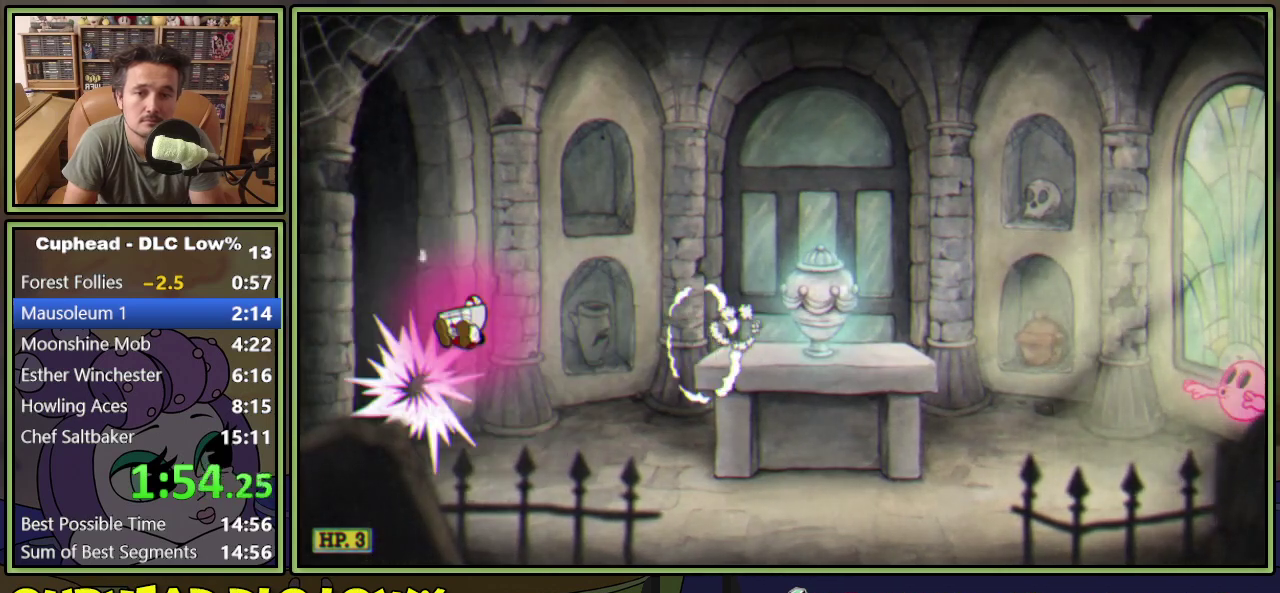
{"buttons": ["DPAD_RIGHT"], "events": [[16, "A", "up"], [66, "DPAD_RIGHT", "down"]]}
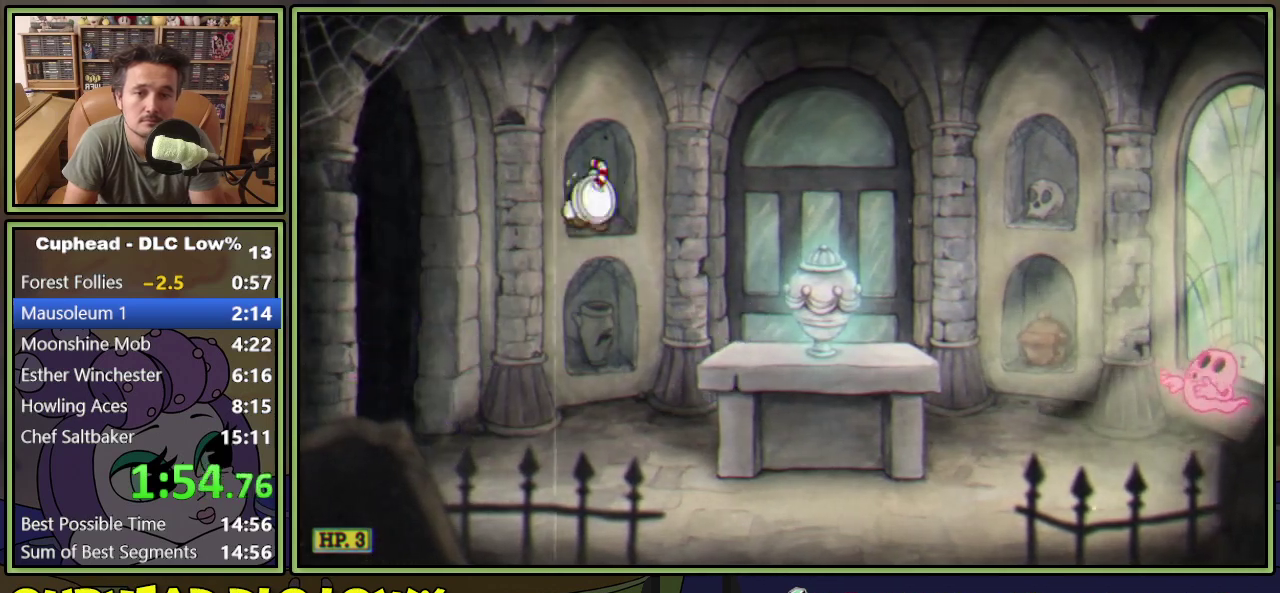
{"buttons": ["DPAD_RIGHT"], "events": [[334, "Y", "down"], [467, "Y", "up"]]}
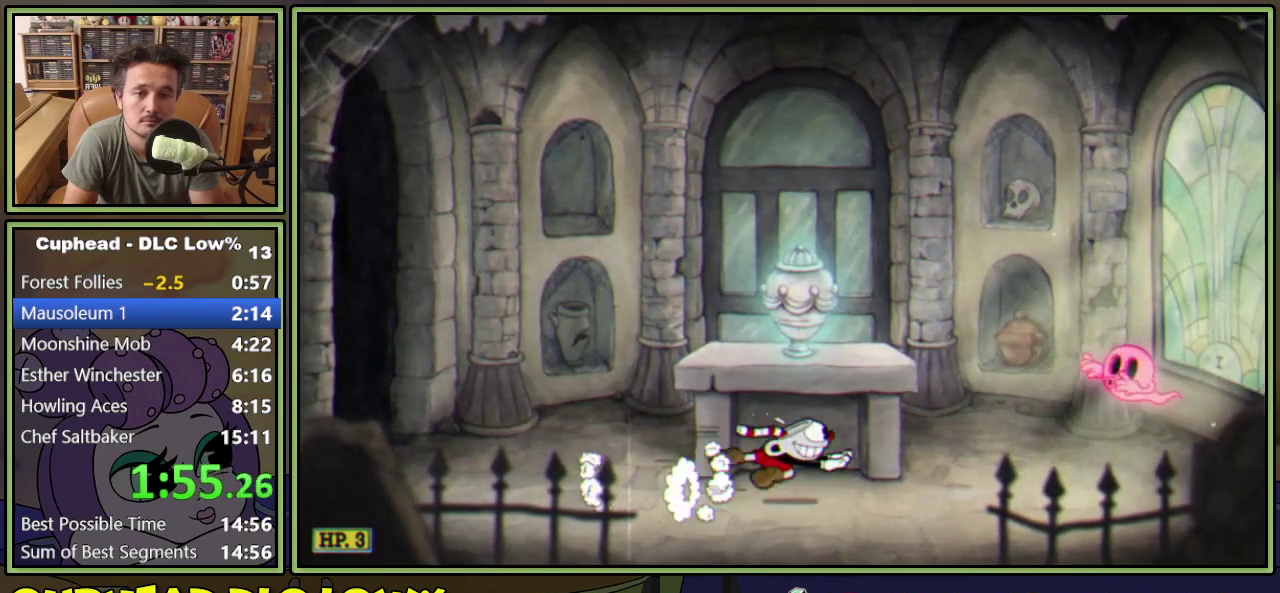
{"buttons": ["A", "DPAD_RIGHT"], "events": [[233, "A", "down"], [283, "A", "up"], [450, "A", "down"]]}
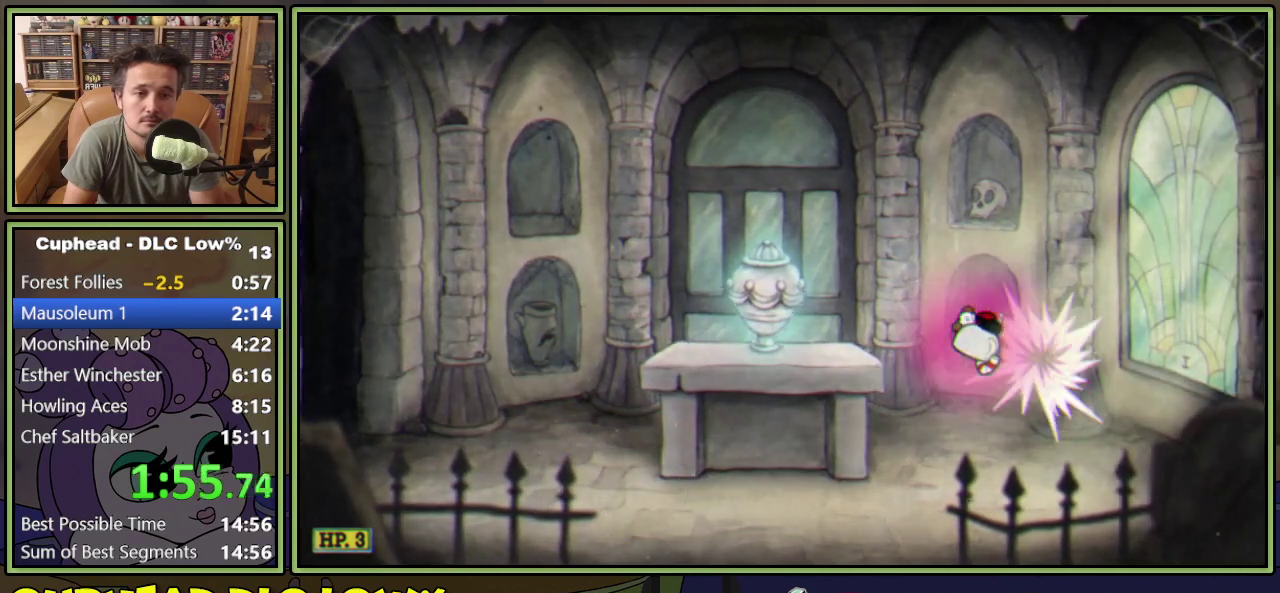
{"buttons": [], "events": [[33, "A", "up"], [67, "DPAD_RIGHT", "up"], [150, "DPAD_LEFT", "down"], [234, "Y", "down"], [350, "Y", "up"], [501, "DPAD_LEFT", "up"]]}
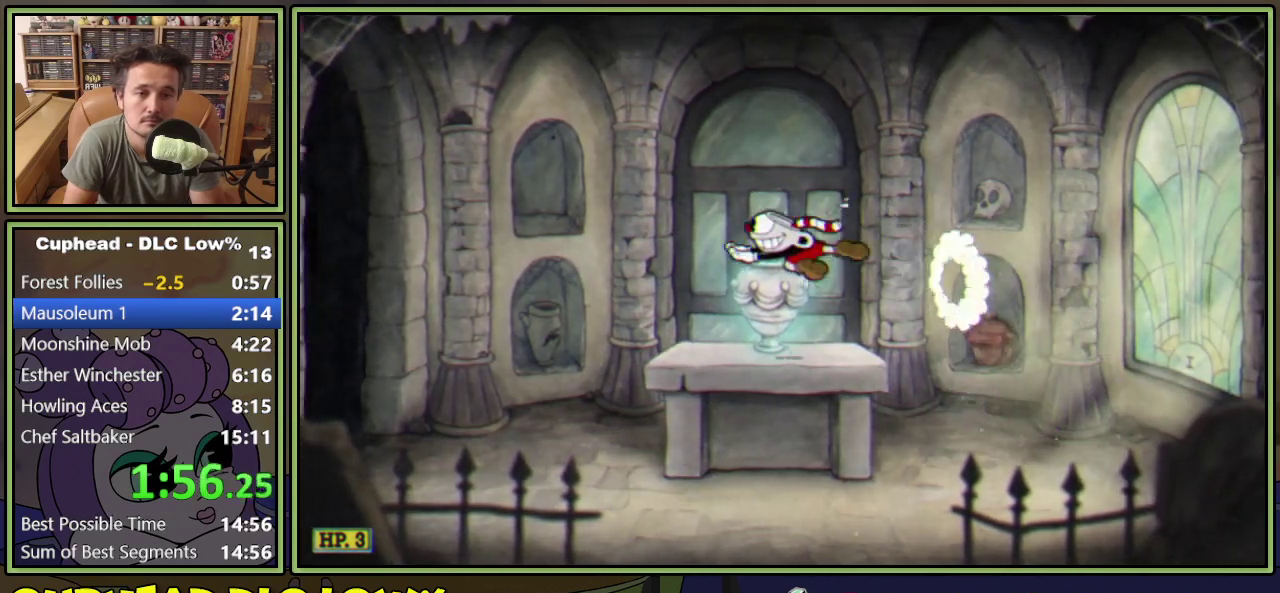
{"buttons": [], "events": [[116, "DPAD_RIGHT", "down"], [183, "DPAD_RIGHT", "up"]]}
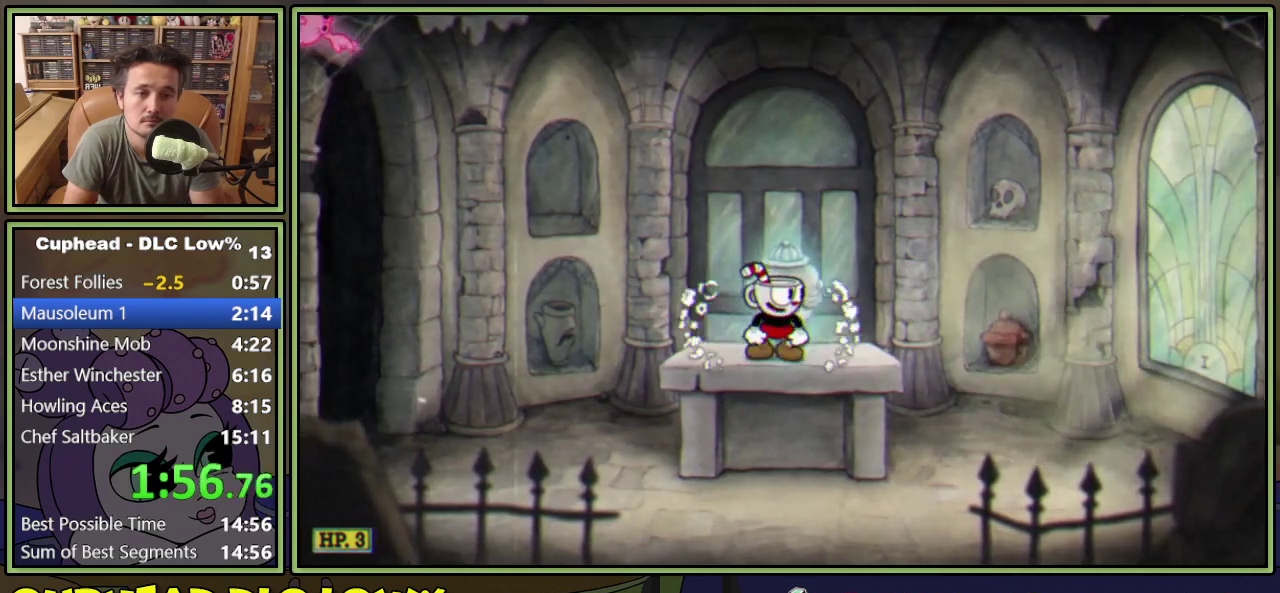
{"buttons": ["A", "DPAD_LEFT"], "events": [[367, "A", "down"], [400, "DPAD_LEFT", "down"]]}
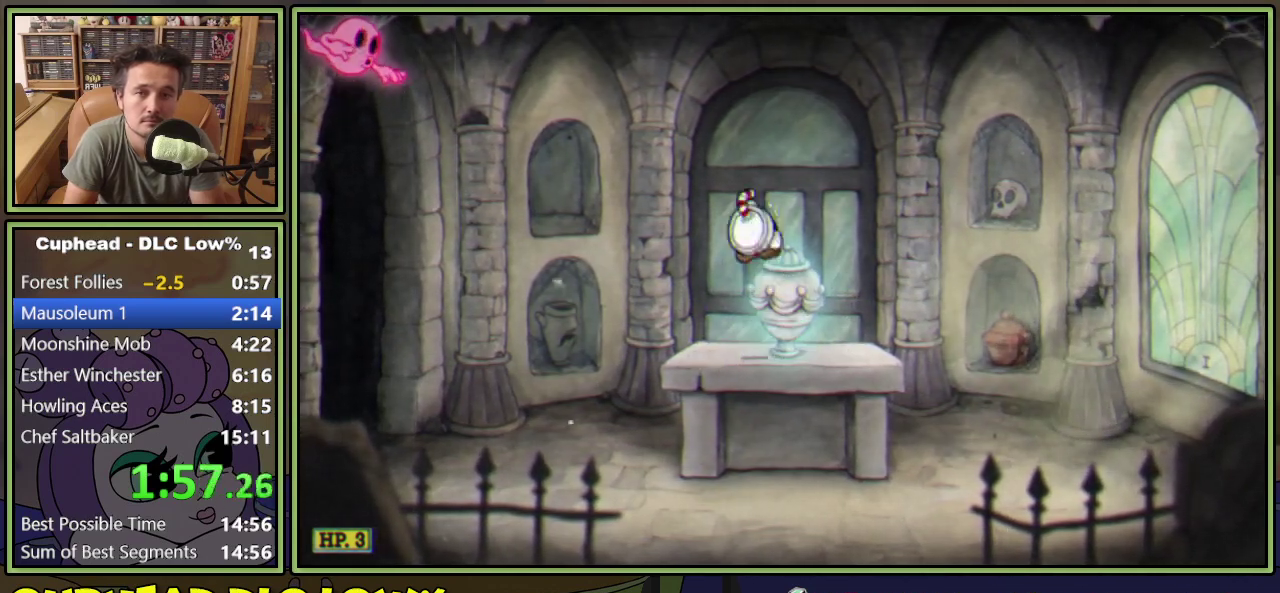
{"buttons": ["A"], "events": [[200, "Y", "down"], [283, "A", "up"], [400, "Y", "up"], [450, "A", "down"], [500, "DPAD_LEFT", "up"]]}
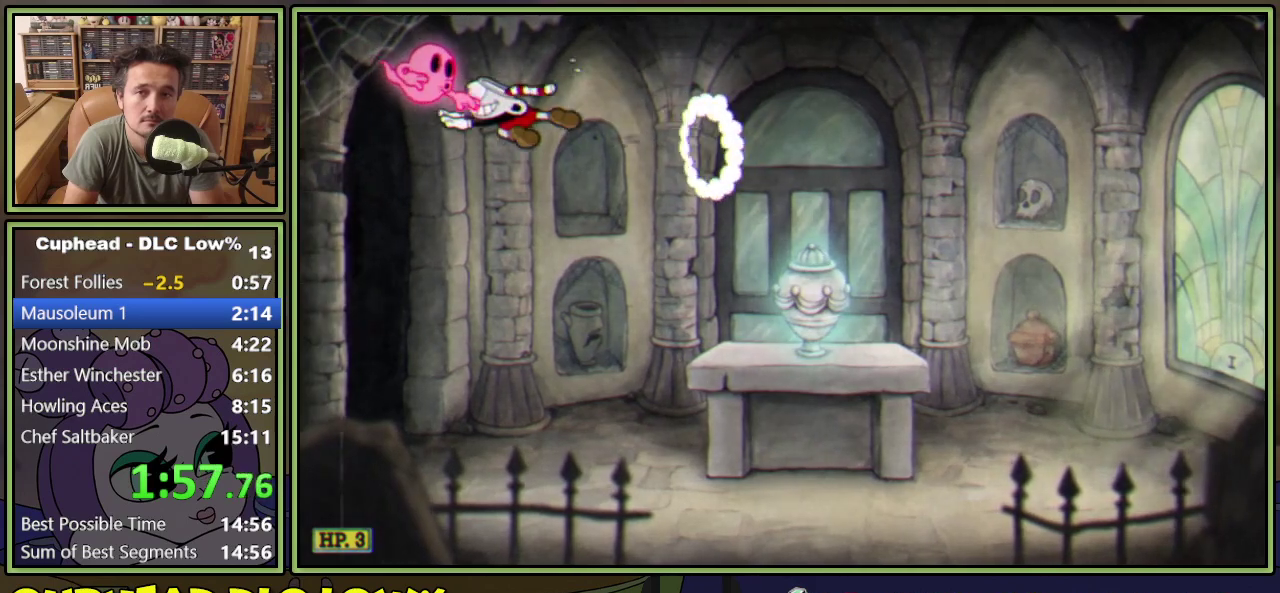
{"buttons": ["DPAD_RIGHT"], "events": [[100, "DPAD_RIGHT", "down"], [300, "A", "up"]]}
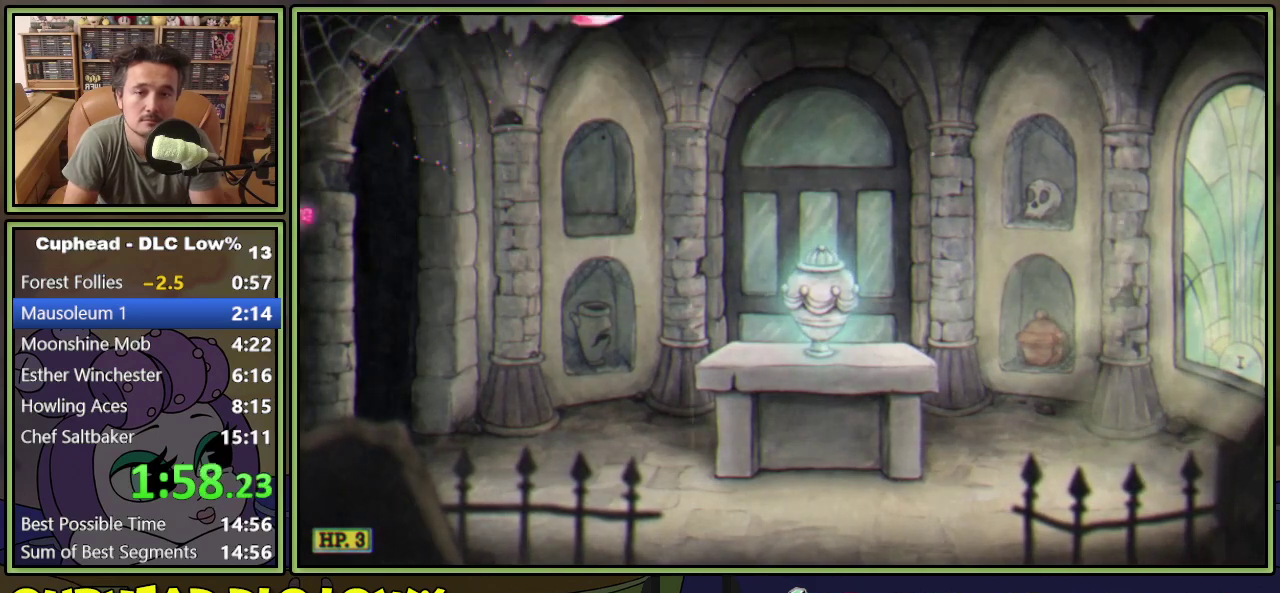
{"buttons": ["DPAD_LEFT"], "events": [[433, "DPAD_RIGHT", "up"], [450, "DPAD_LEFT", "down"]]}
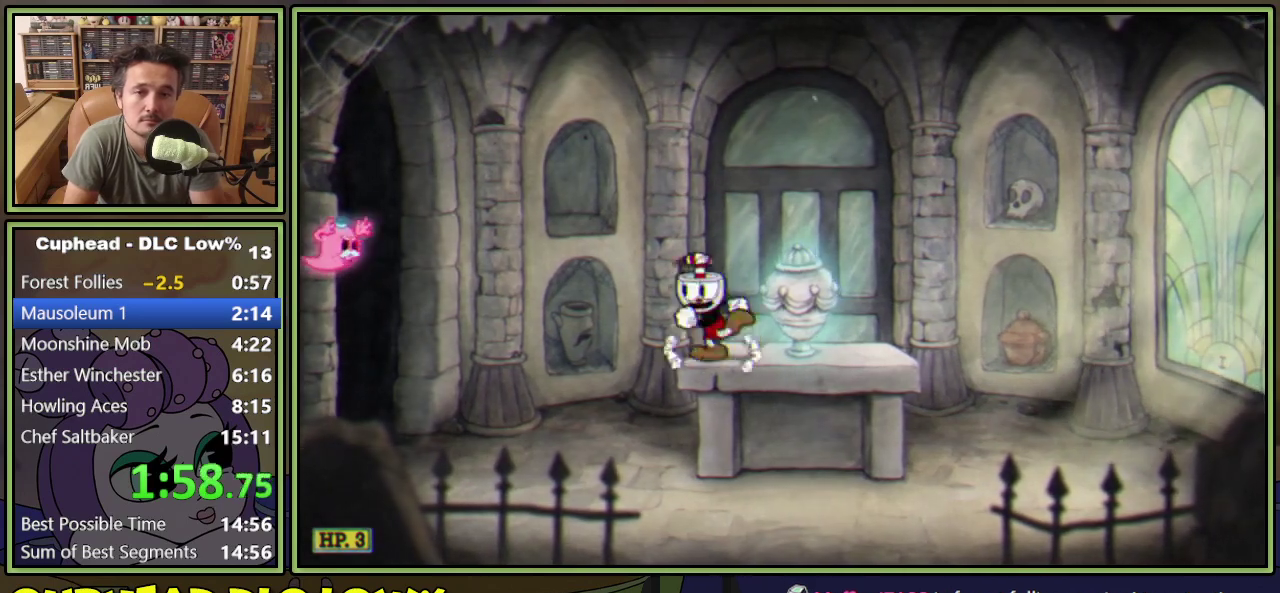
{"buttons": ["A", "DPAD_RIGHT"], "events": [[17, "A", "down"], [117, "Y", "down"], [184, "A", "up"], [267, "Y", "up"], [400, "A", "down"], [417, "DPAD_LEFT", "up"], [484, "DPAD_RIGHT", "down"]]}
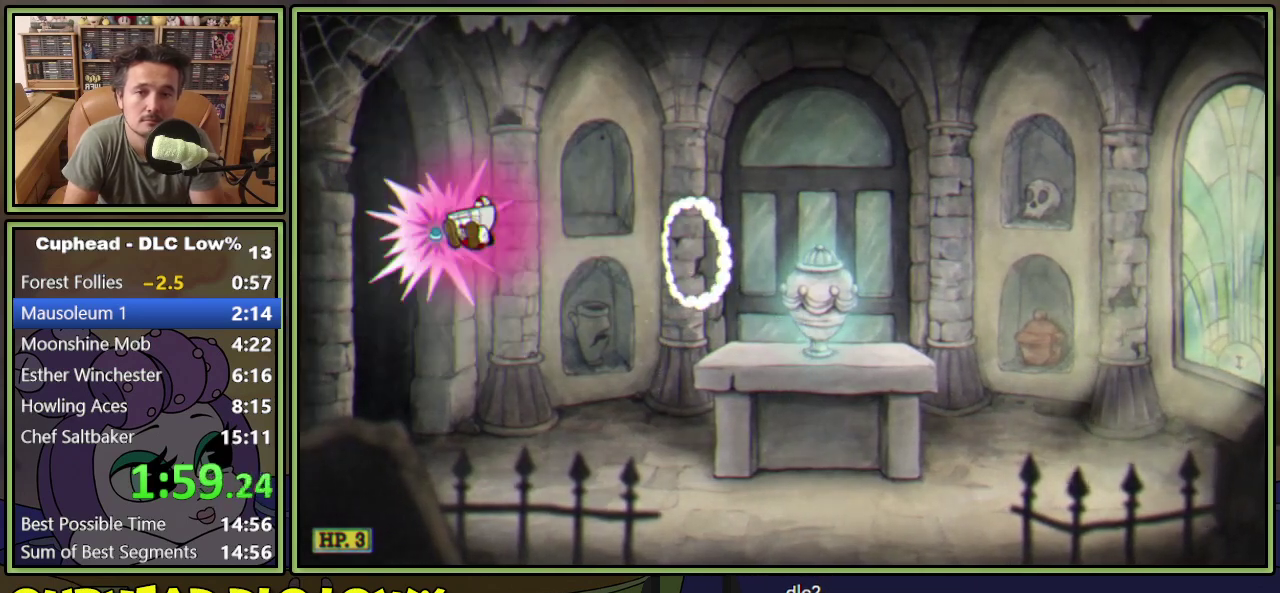
{"buttons": ["DPAD_RIGHT"], "events": [[233, "A", "up"]]}
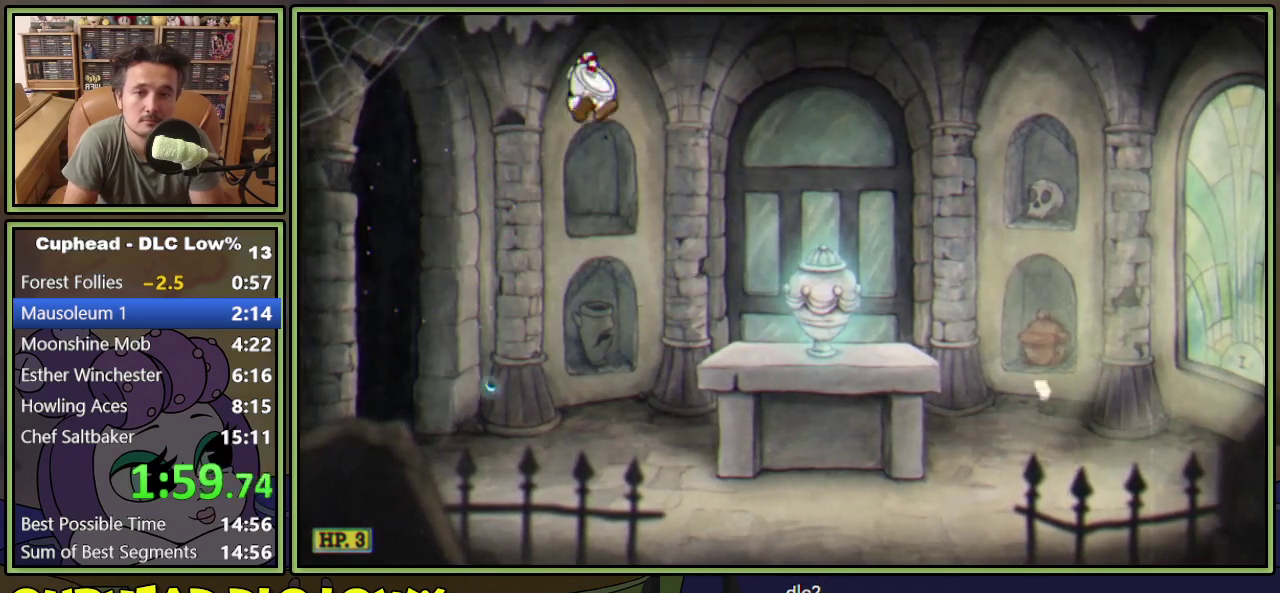
{"buttons": ["DPAD_RIGHT"], "events": []}